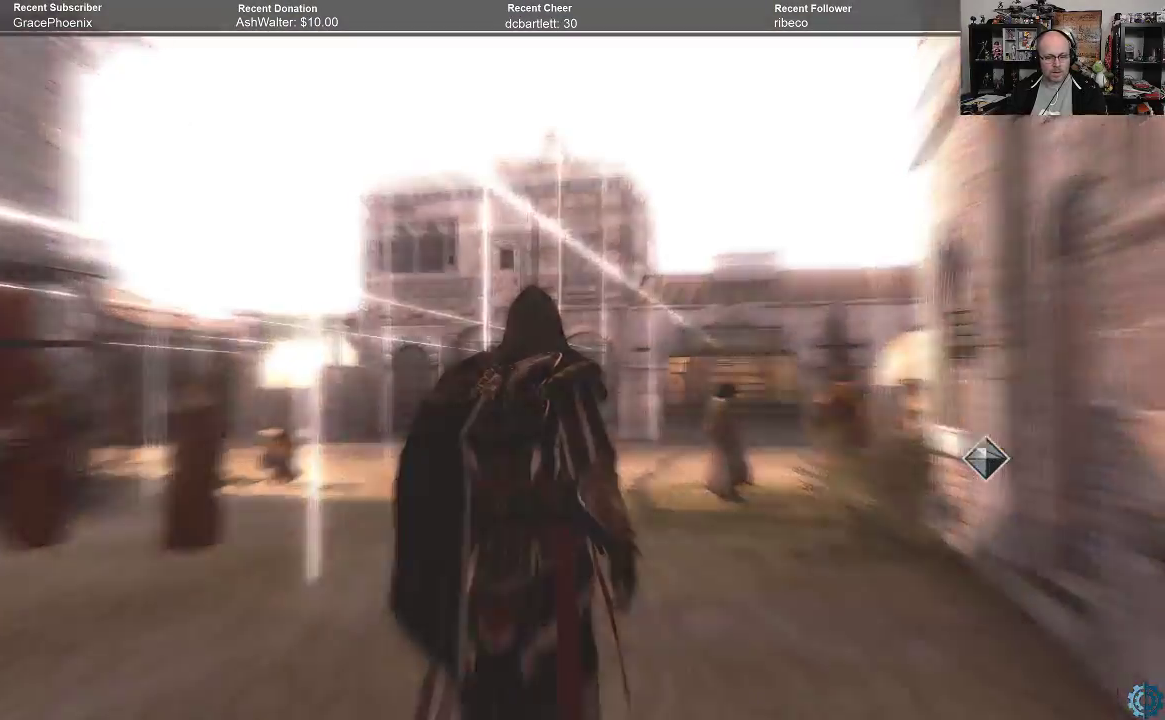
Gameplay with a controller (Xbox layout); each line is a JSON object with the inputs held at the frame after it. "events" lists button and stick changes between this image and that frame as [ms after this image, input, new state], when the widget could be followed in between.
{"buttons": [], "left_stick": "center", "right_stick": "center", "events": []}
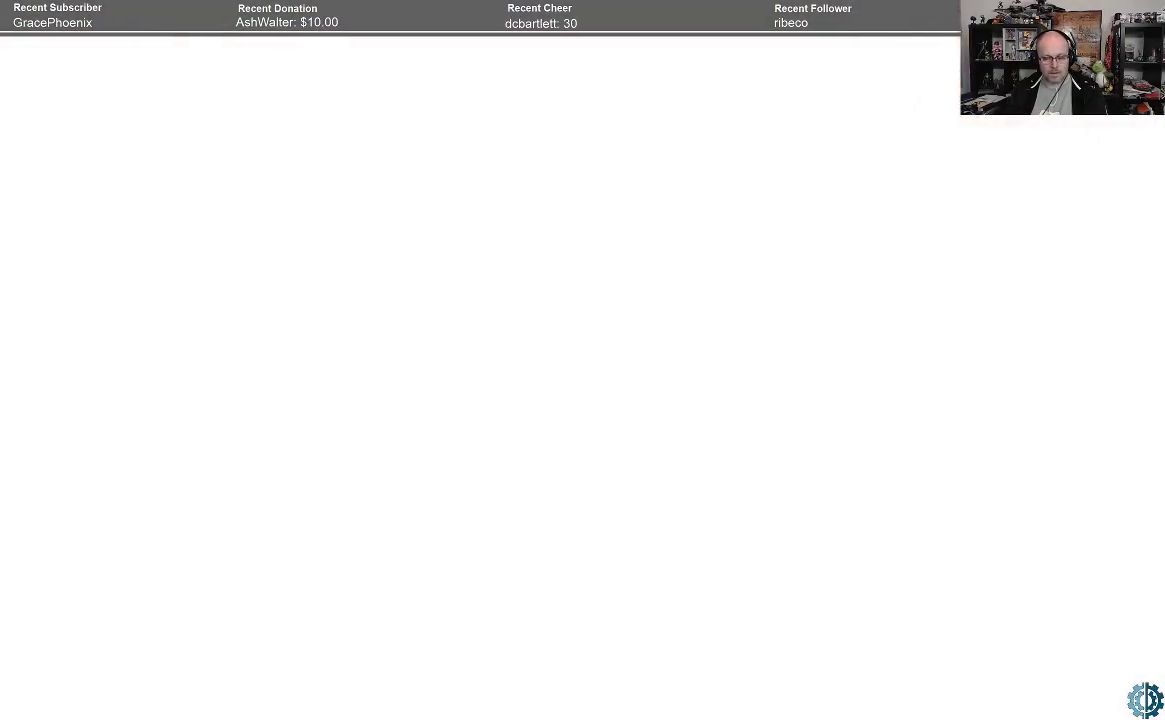
{"buttons": [], "left_stick": "center", "right_stick": "center", "events": [[267, "B", "down"], [333, "B", "up"]]}
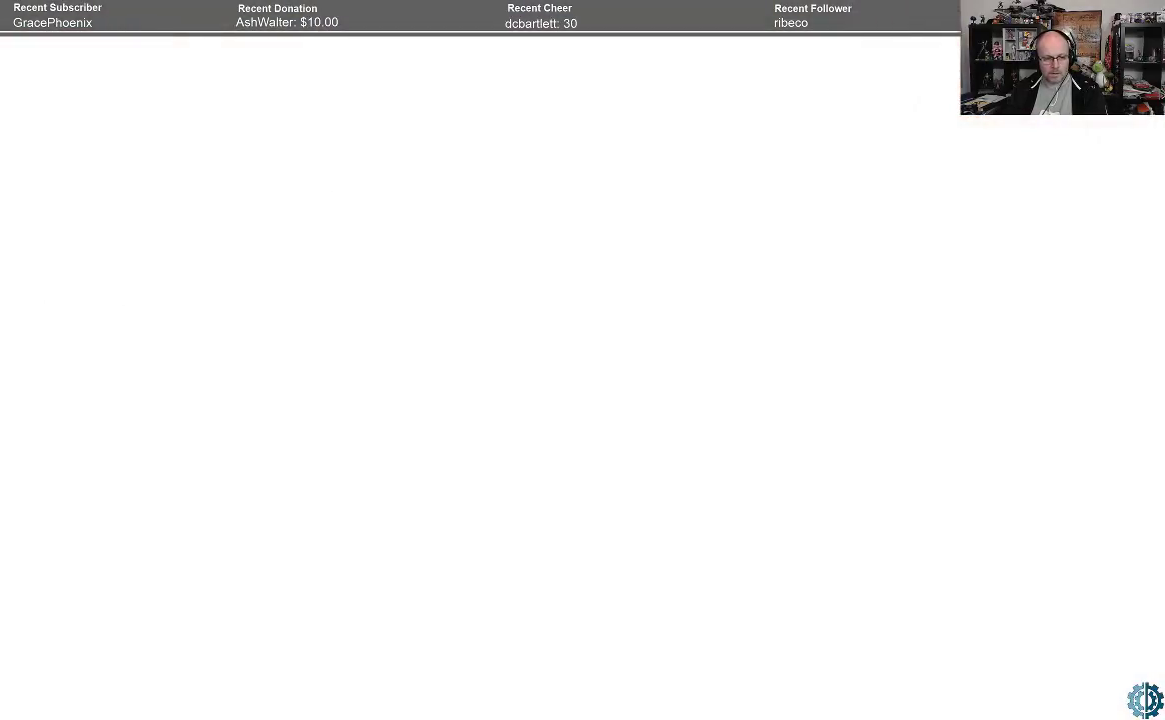
{"buttons": [], "left_stick": "center", "right_stick": "center", "events": []}
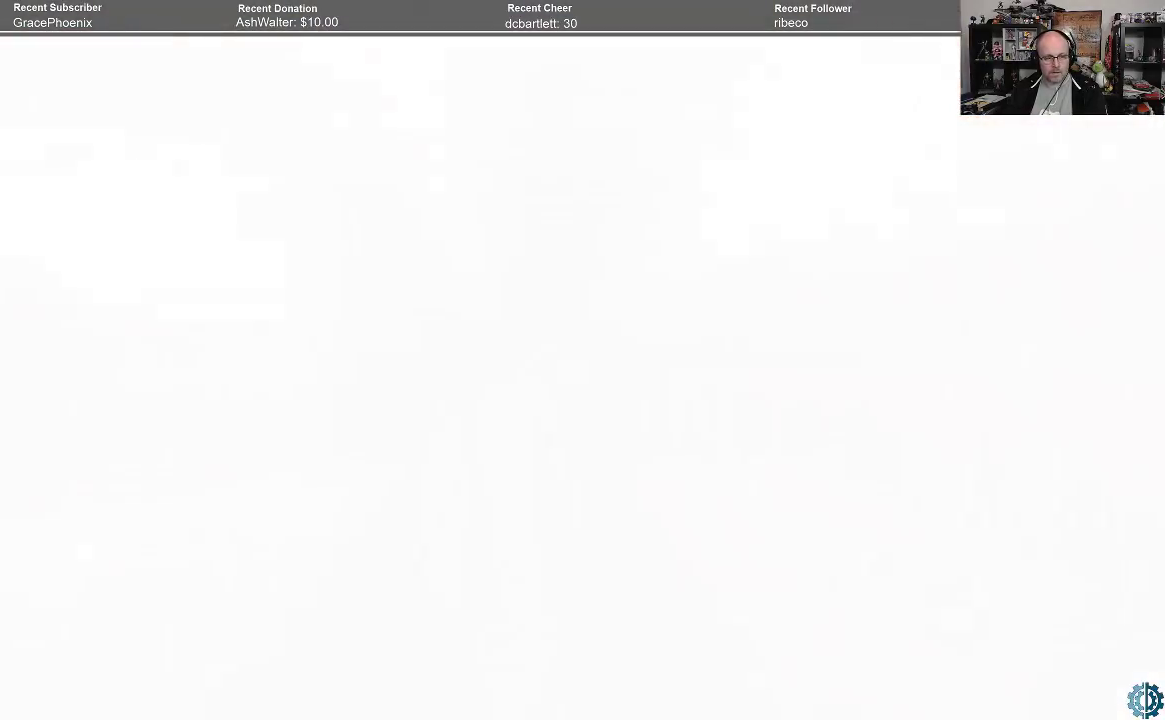
{"buttons": [], "left_stick": "center", "right_stick": "center", "events": []}
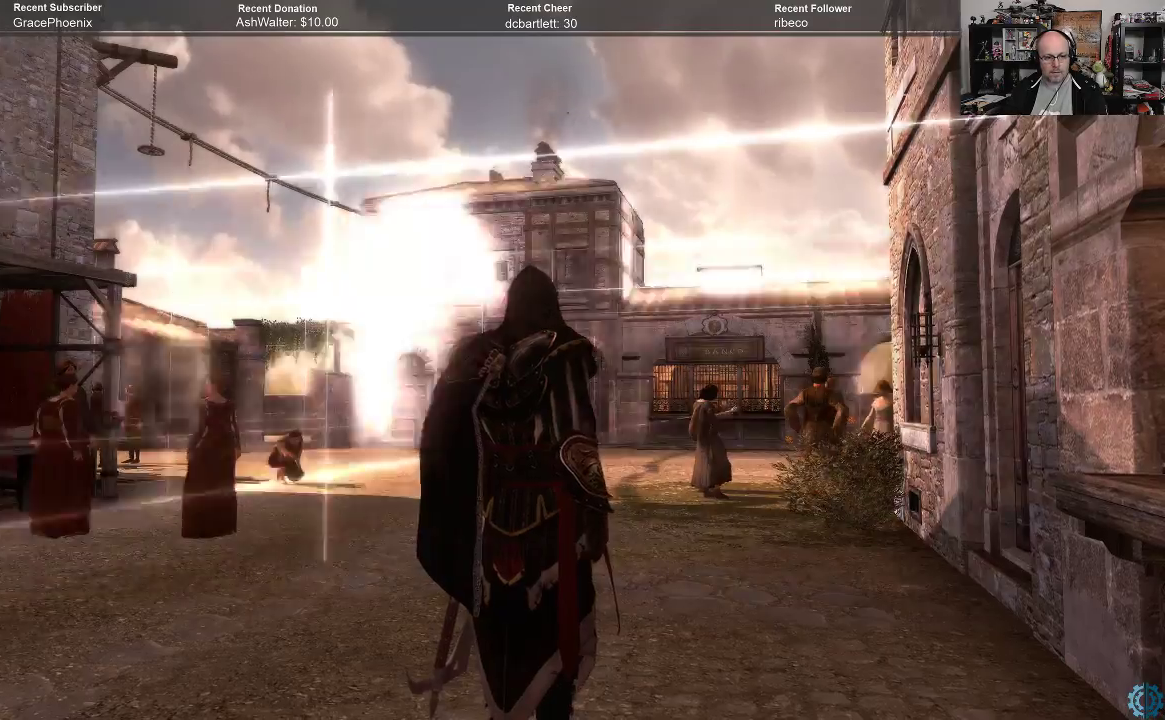
{"buttons": [], "left_stick": "center", "right_stick": "down-right", "events": [[233, "right_stick", "down-right"]]}
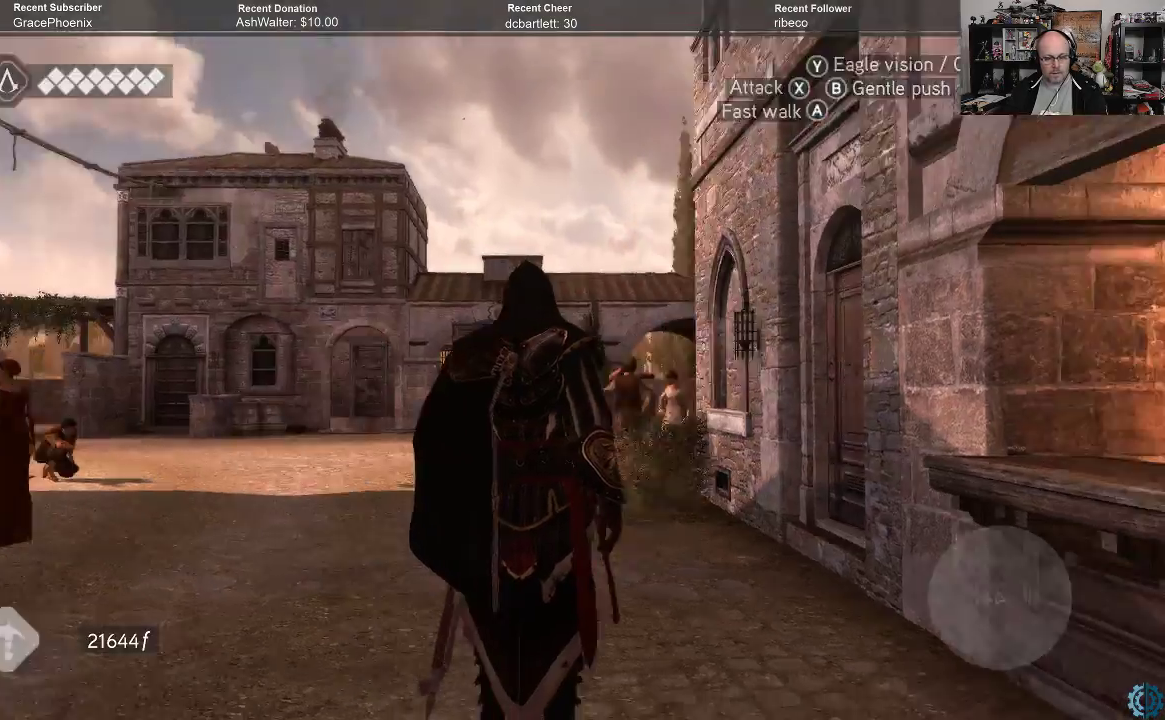
{"buttons": [], "left_stick": "center", "right_stick": "down-right", "events": []}
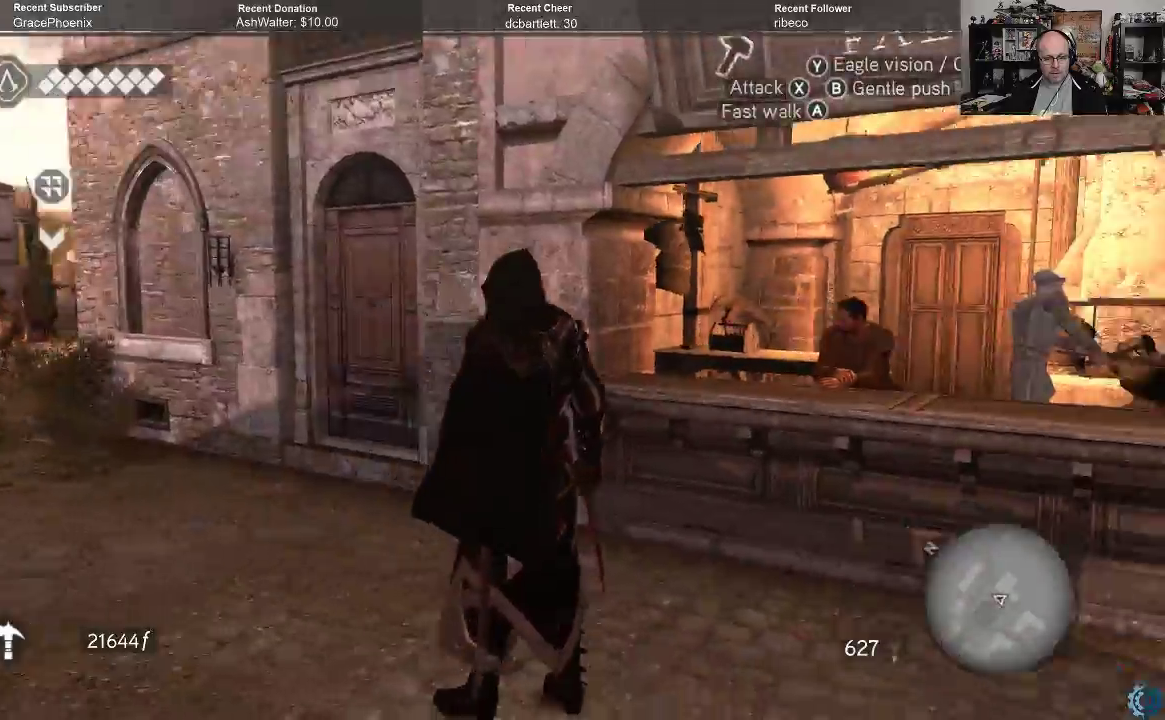
{"buttons": [], "left_stick": "right", "right_stick": "center", "events": [[233, "left_stick", "right"], [300, "right_stick", "center"]]}
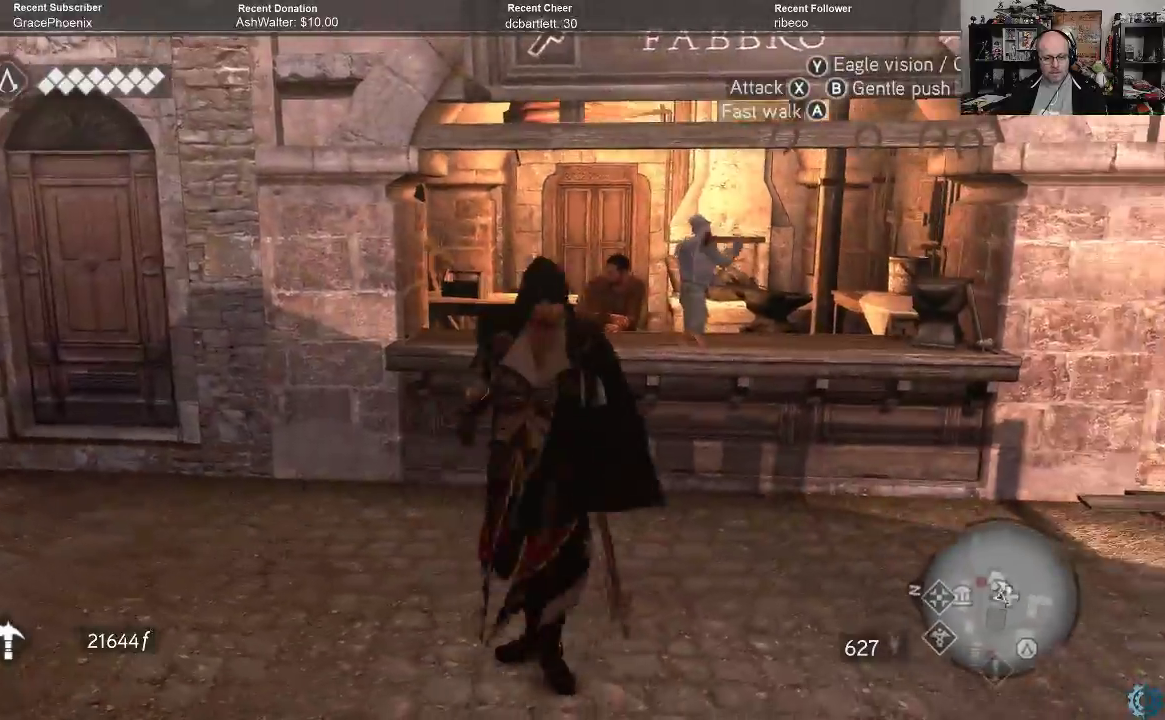
{"buttons": [], "left_stick": "down-right", "right_stick": "center", "events": [[433, "left_stick", "down-right"]]}
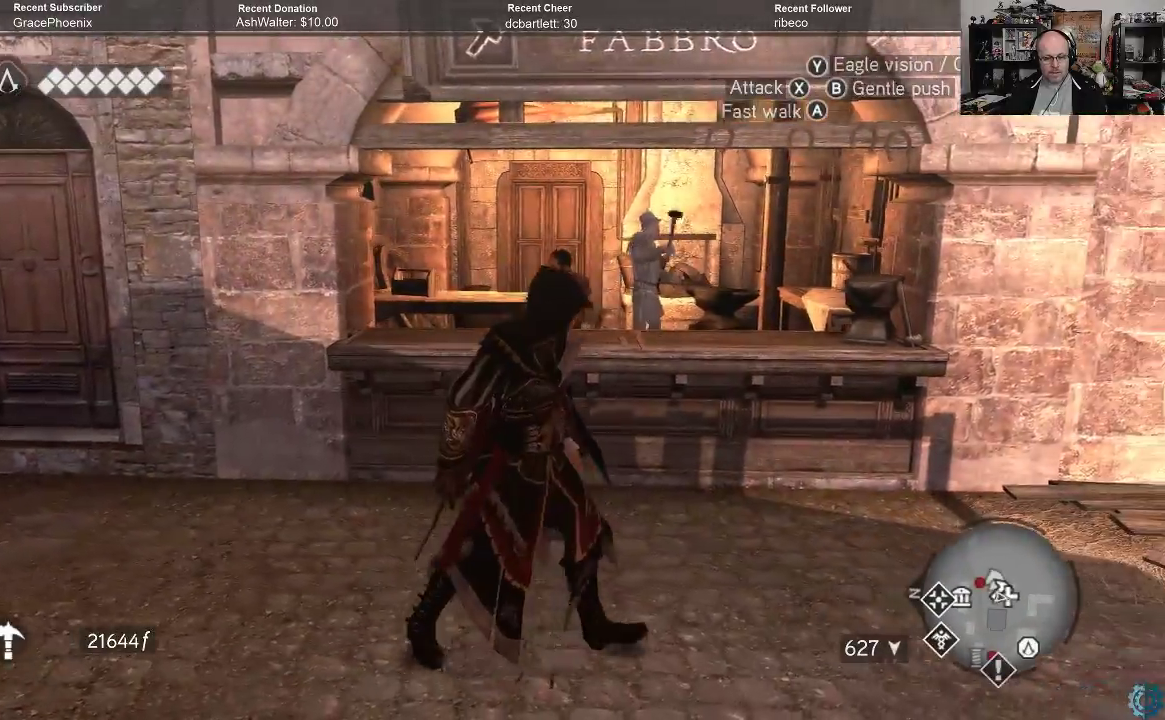
{"buttons": [], "left_stick": "left", "right_stick": "left", "events": [[200, "left_stick", "right"], [300, "right_stick", "left"], [333, "left_stick", "center"], [467, "left_stick", "left"]]}
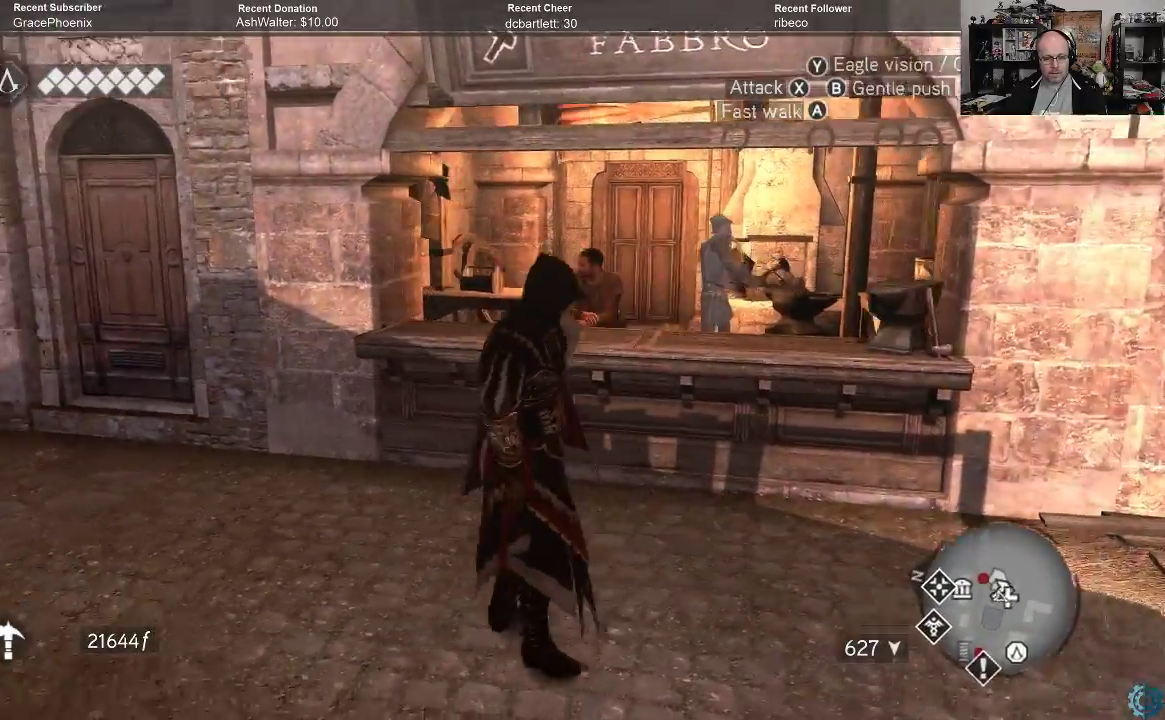
{"buttons": ["A", "R2"], "left_stick": "up-left", "right_stick": "center", "events": [[200, "left_stick", "up-left"], [367, "right_stick", "center"], [400, "R2", "down"], [500, "A", "down"]]}
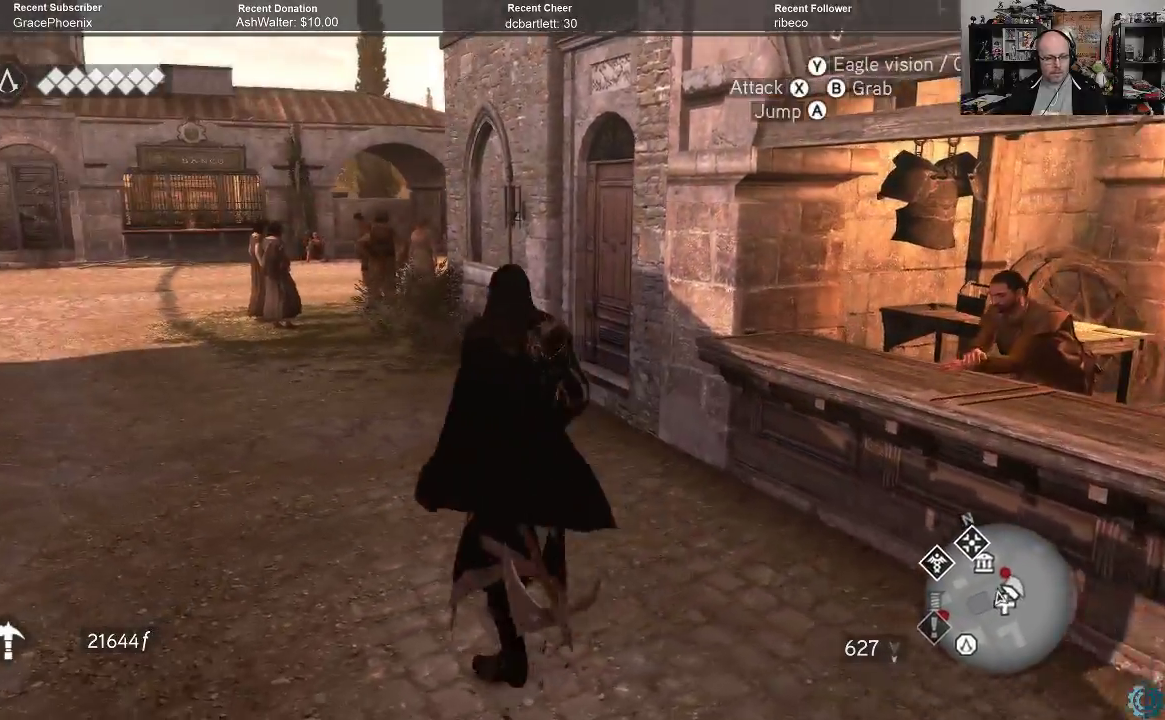
{"buttons": ["A", "R2"], "left_stick": "up-left", "right_stick": "center", "events": []}
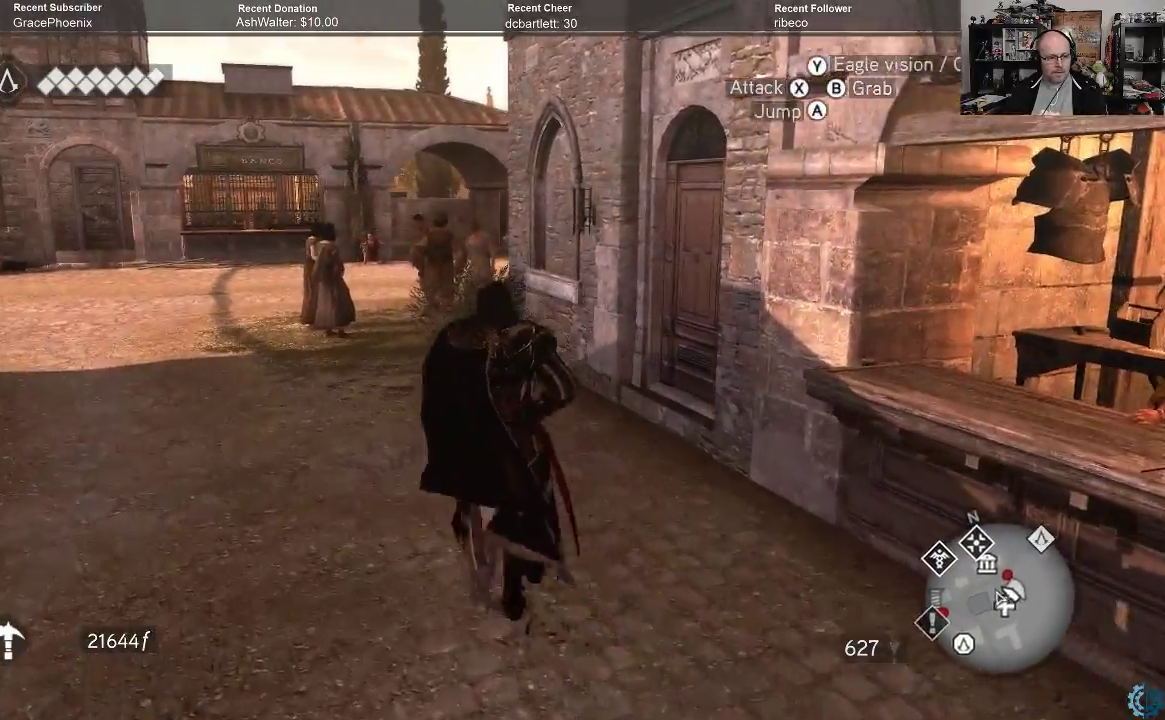
{"buttons": ["A", "R2"], "left_stick": "up-left", "right_stick": "center", "events": []}
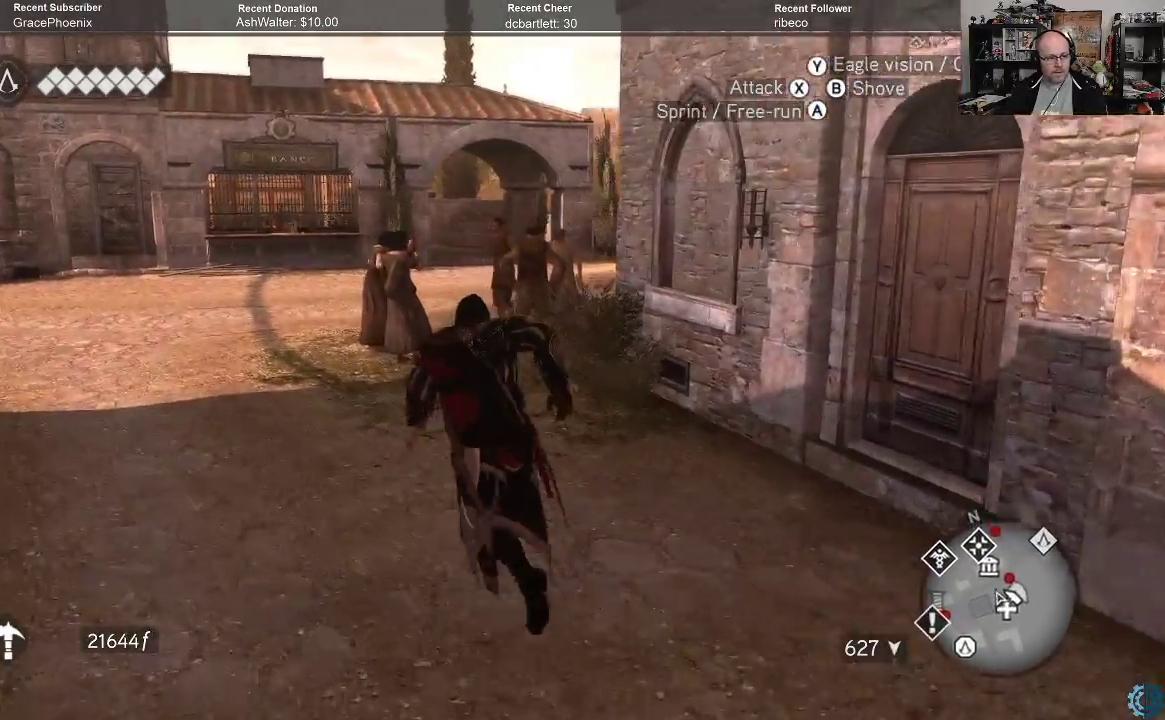
{"buttons": ["A", "R2"], "left_stick": "up-left", "right_stick": "center", "events": []}
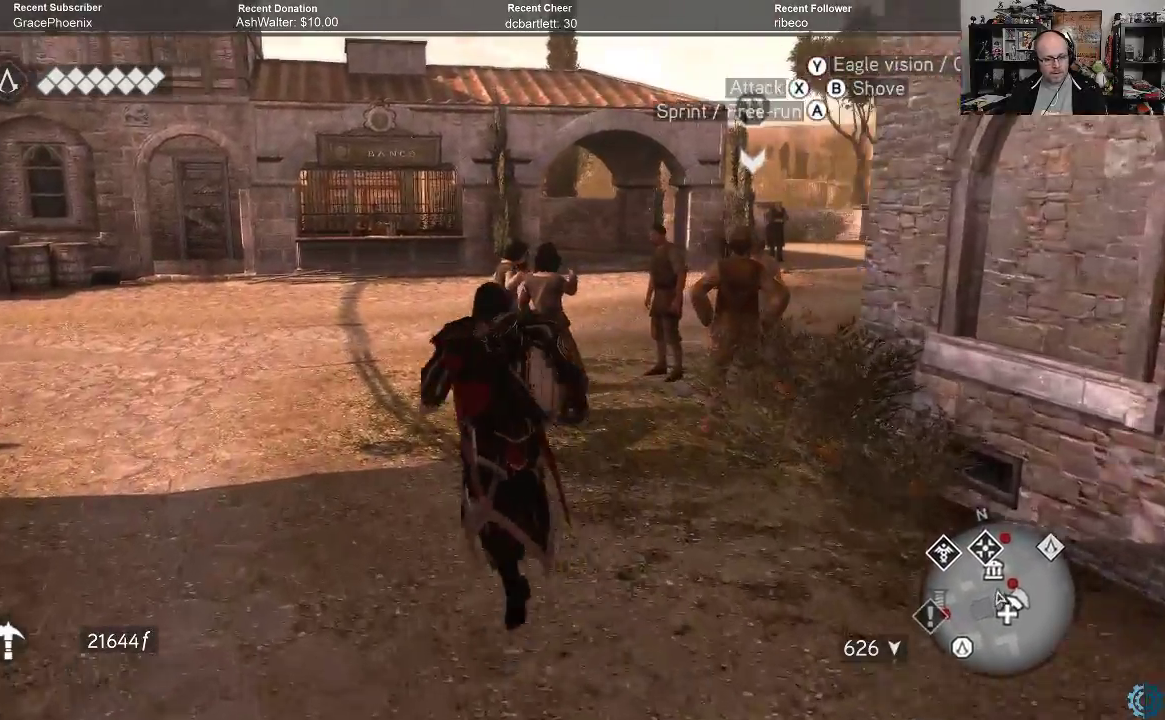
{"buttons": [], "left_stick": "up-left", "right_stick": "right", "events": [[67, "A", "up"], [133, "R2", "up"], [233, "right_stick", "right"]]}
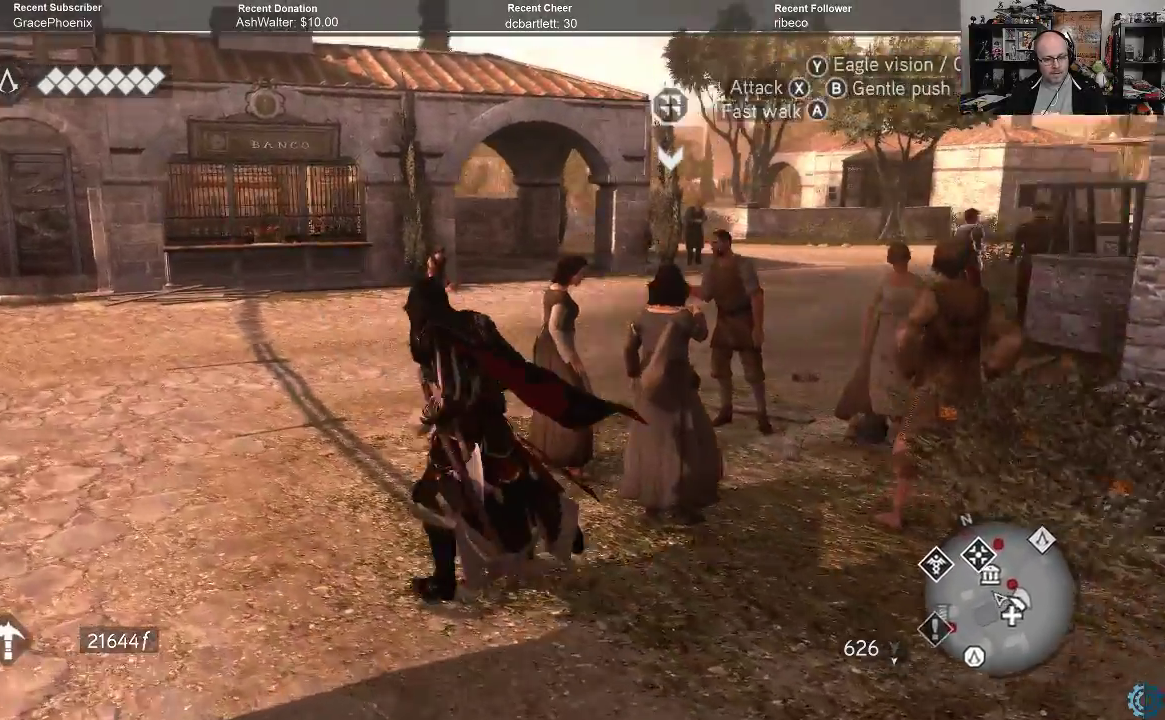
{"buttons": [], "left_stick": "up-left", "right_stick": "center", "events": [[133, "right_stick", "center"], [200, "right_stick", "right"], [500, "right_stick", "center"]]}
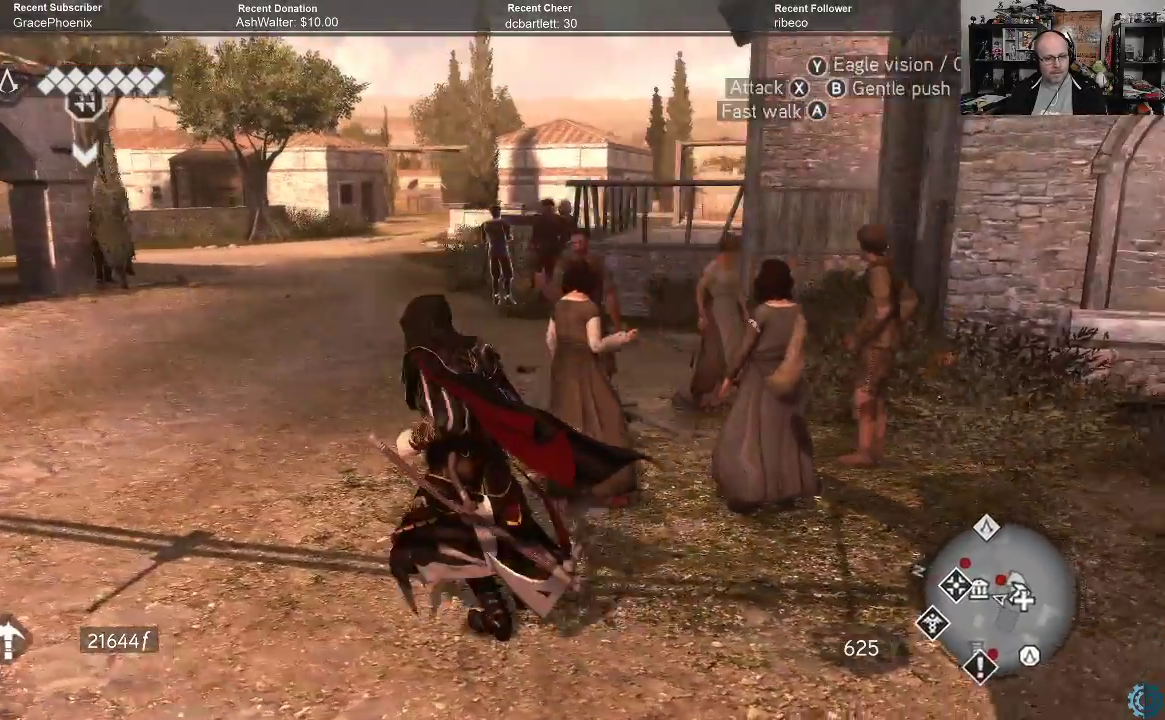
{"buttons": ["A", "R2"], "left_stick": "up-left", "right_stick": "center", "events": [[33, "right_stick", "right"], [233, "right_stick", "center"], [367, "R2", "down"], [433, "A", "down"]]}
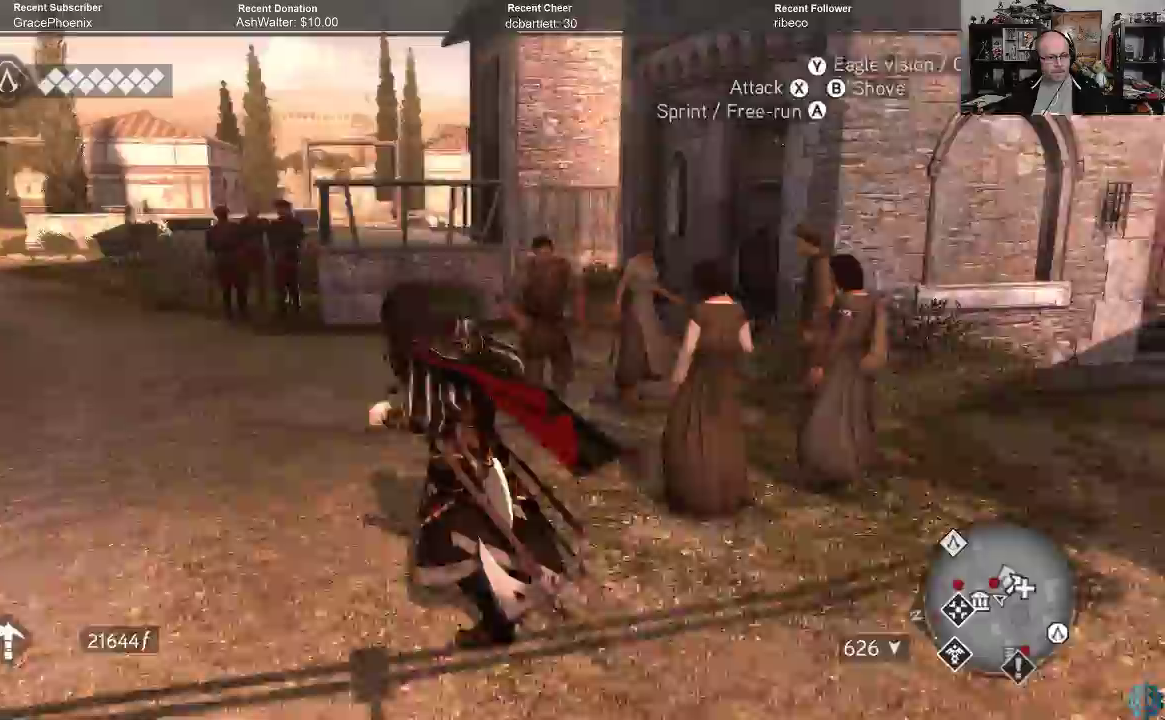
{"buttons": ["A", "R2"], "left_stick": "up-left", "right_stick": "center", "events": []}
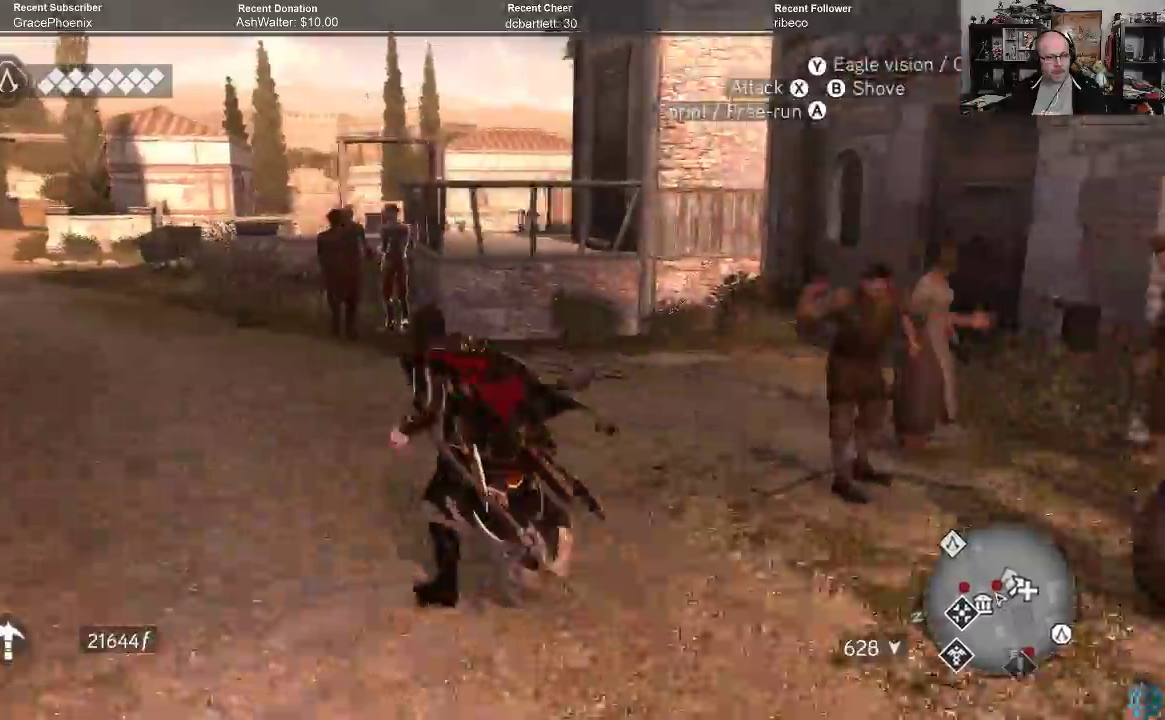
{"buttons": ["A", "R2"], "left_stick": "up-left", "right_stick": "center", "events": []}
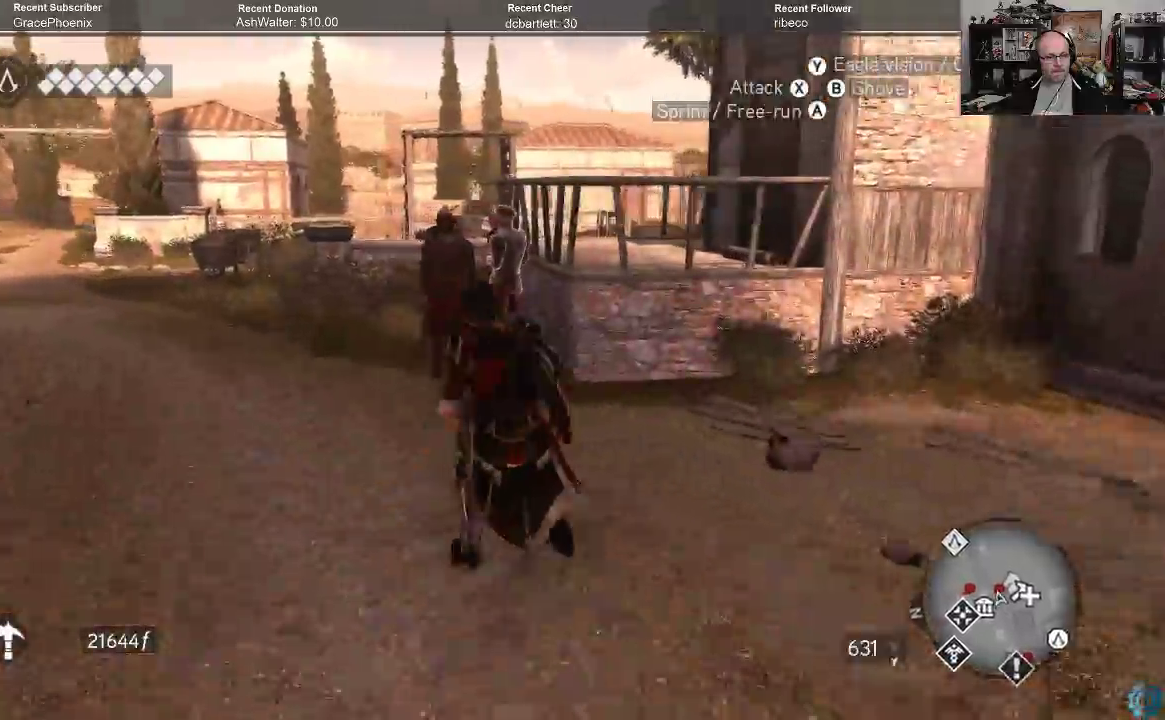
{"buttons": ["A", "R2"], "left_stick": "up-left", "right_stick": "center", "events": []}